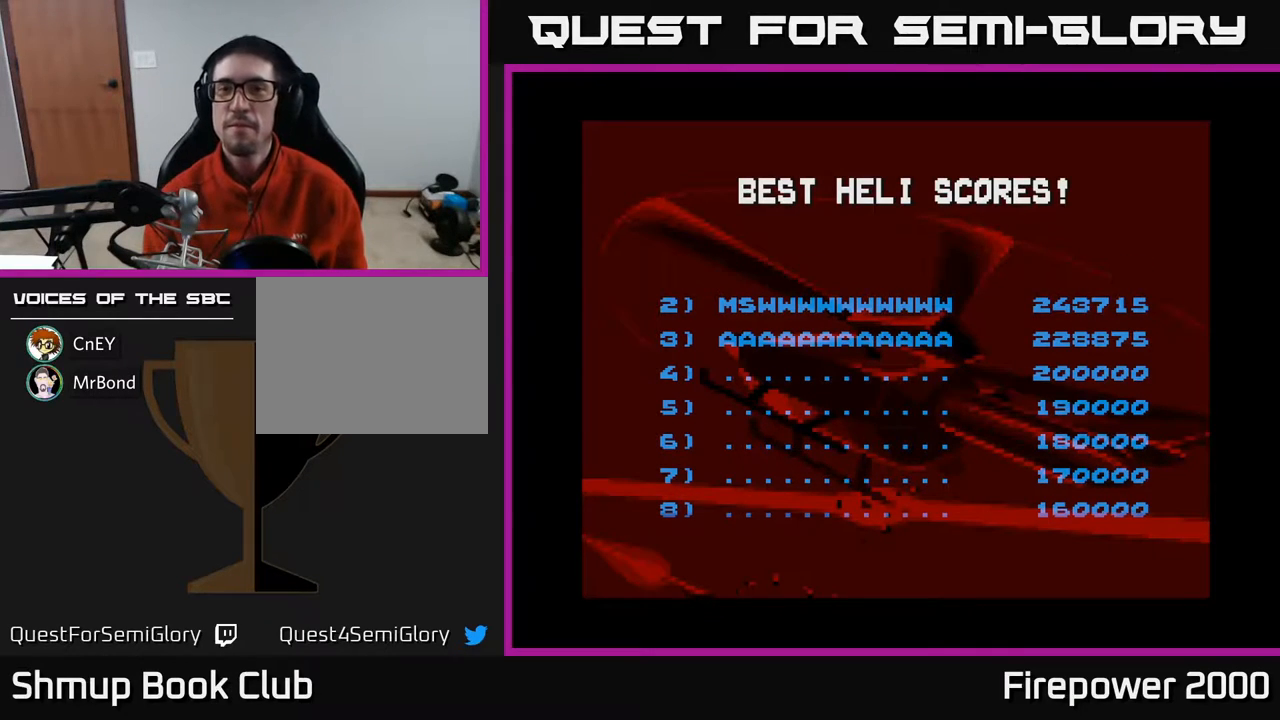
Gameplay with a controller (Xbox layout); each line is a JSON object with the inputs held at the frame after it. "events" lists button and stick changes between this image and that frame as [ms after this image, input, new state], when the widget could be followed in between. Not read: left_stick right_stick.
{"buttons": ["START"], "events": [[483, "START", "down"]]}
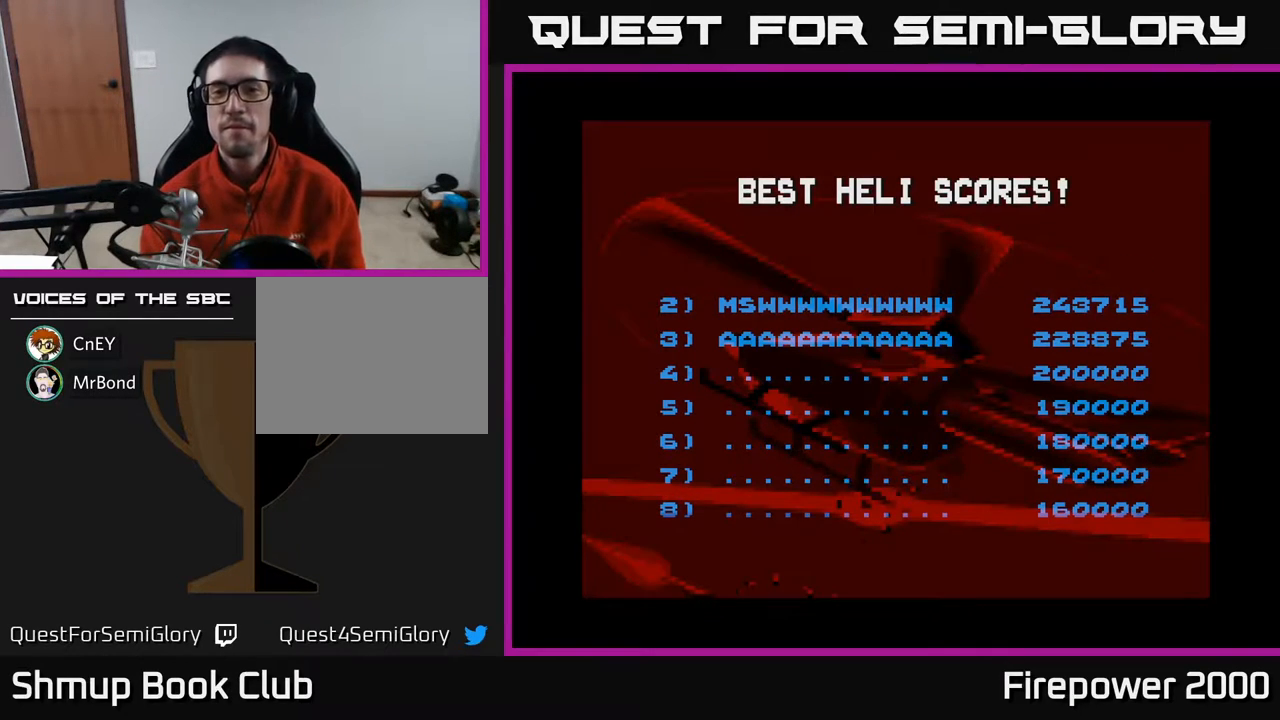
{"buttons": [], "events": [[183, "START", "up"]]}
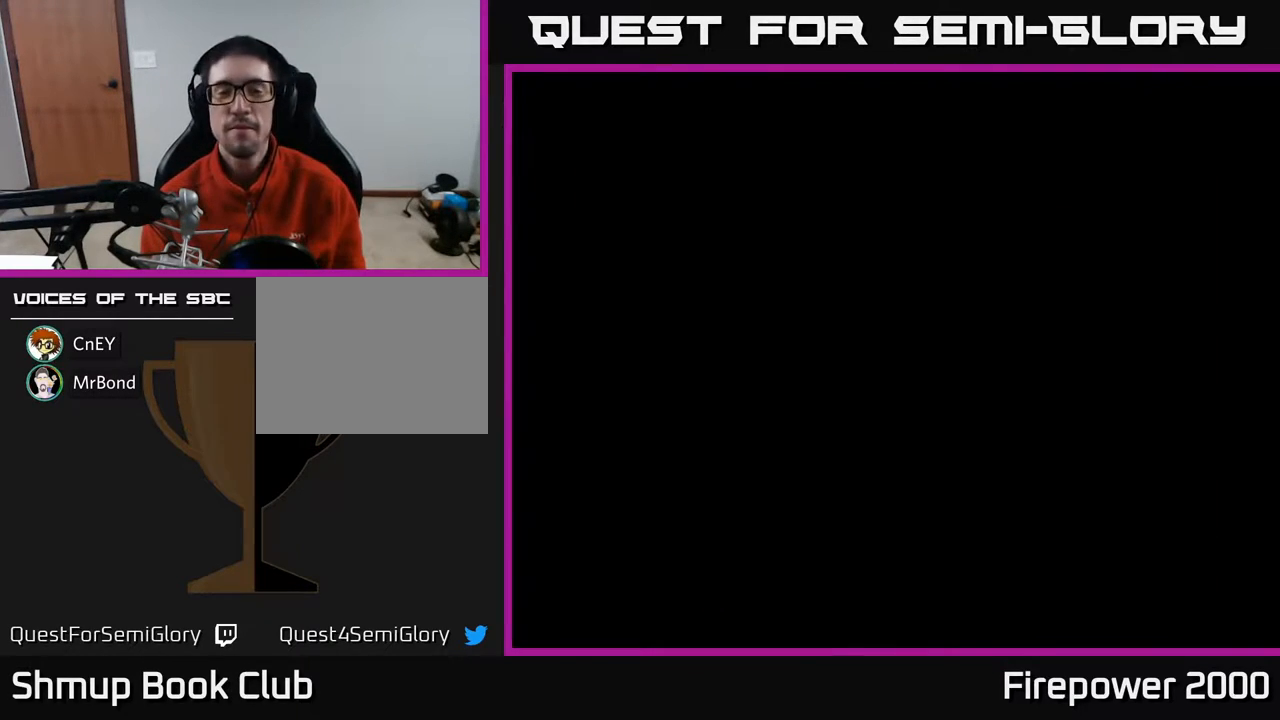
{"buttons": [], "events": []}
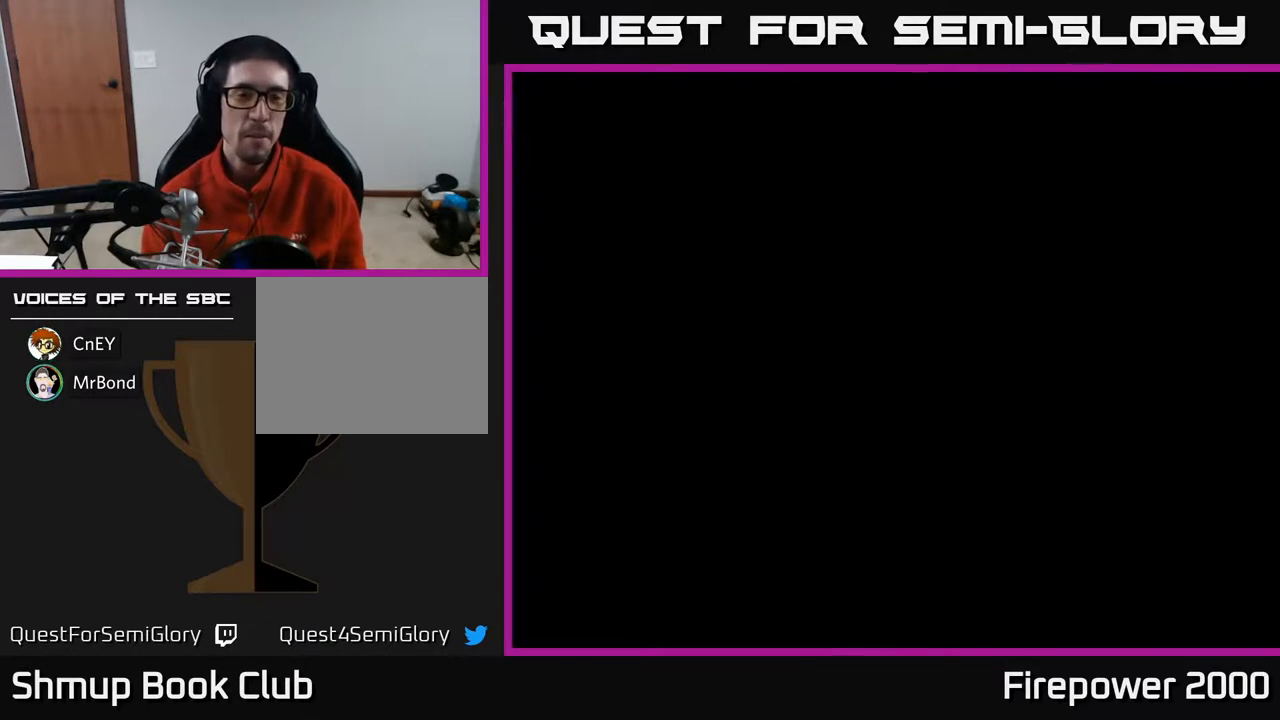
{"buttons": [], "events": []}
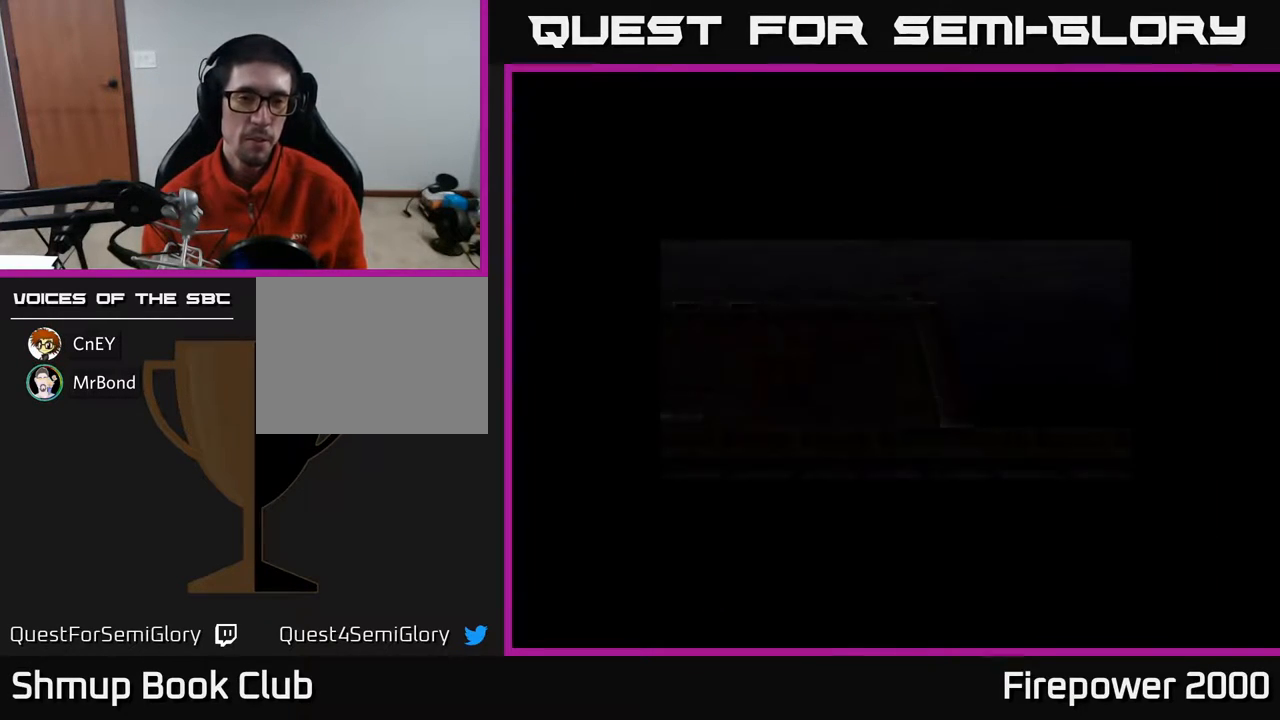
{"buttons": [], "events": []}
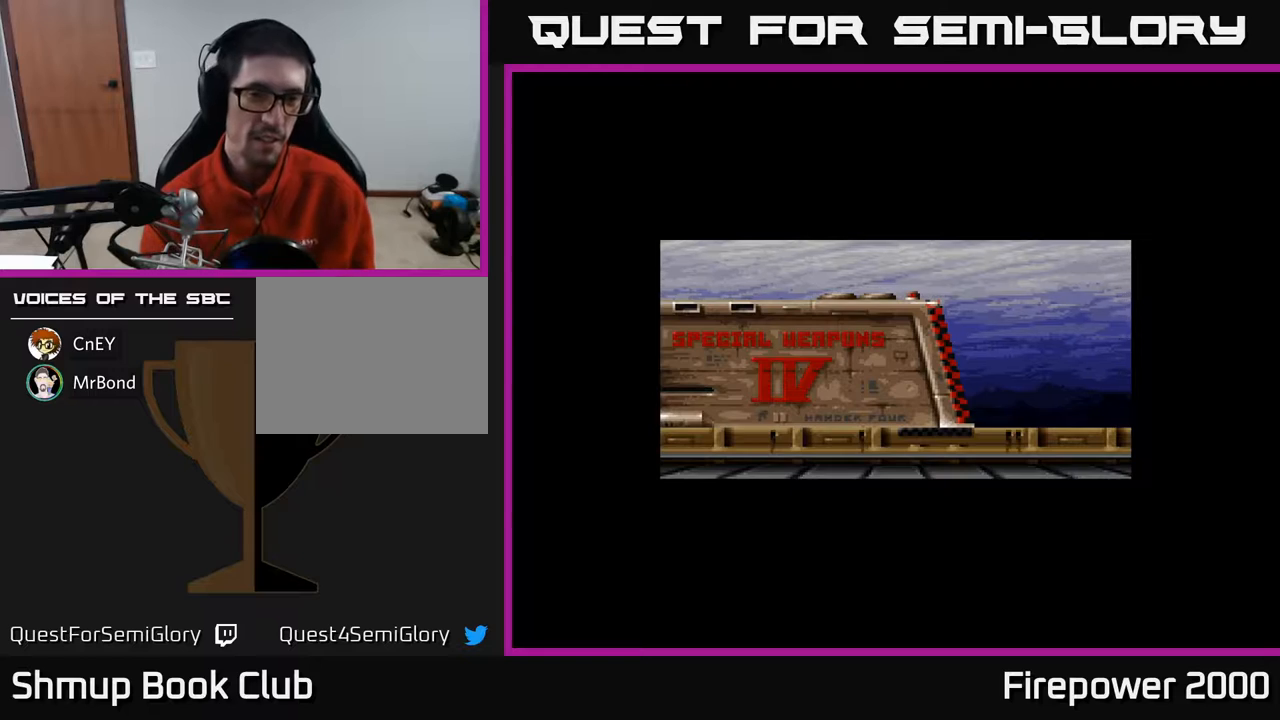
{"buttons": [], "events": [[67, "START", "down"], [283, "START", "up"]]}
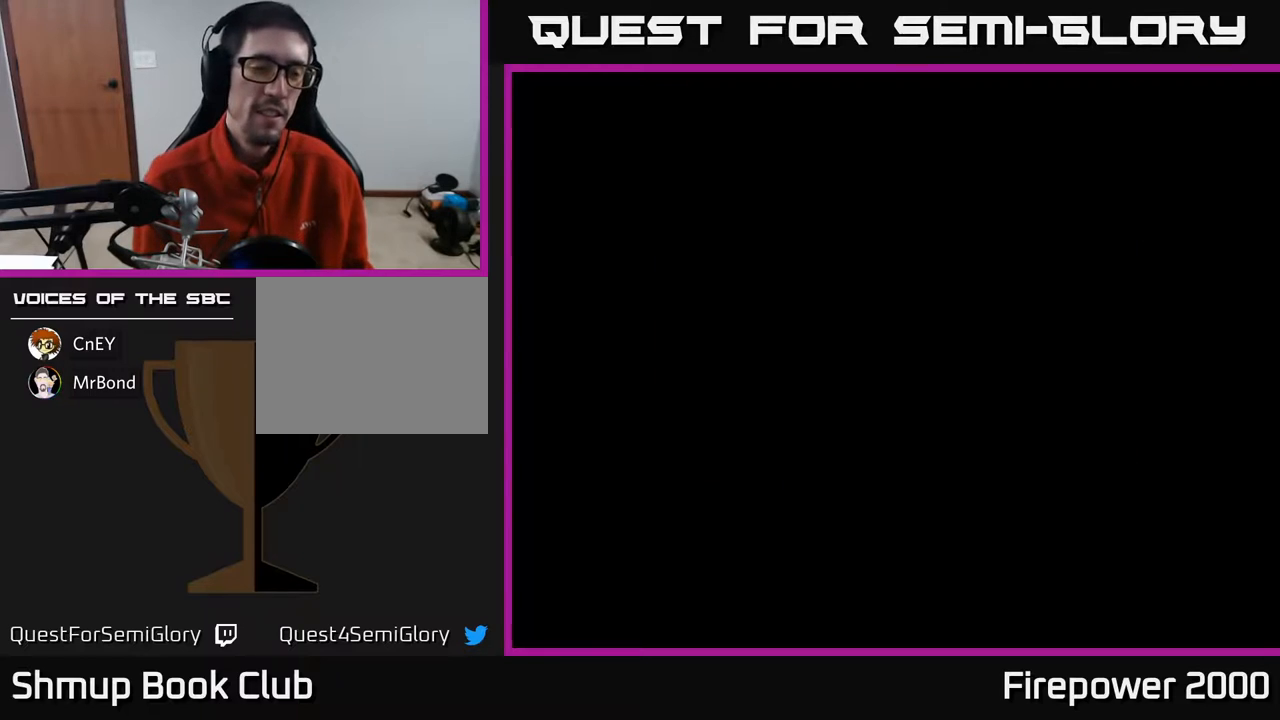
{"buttons": [], "events": []}
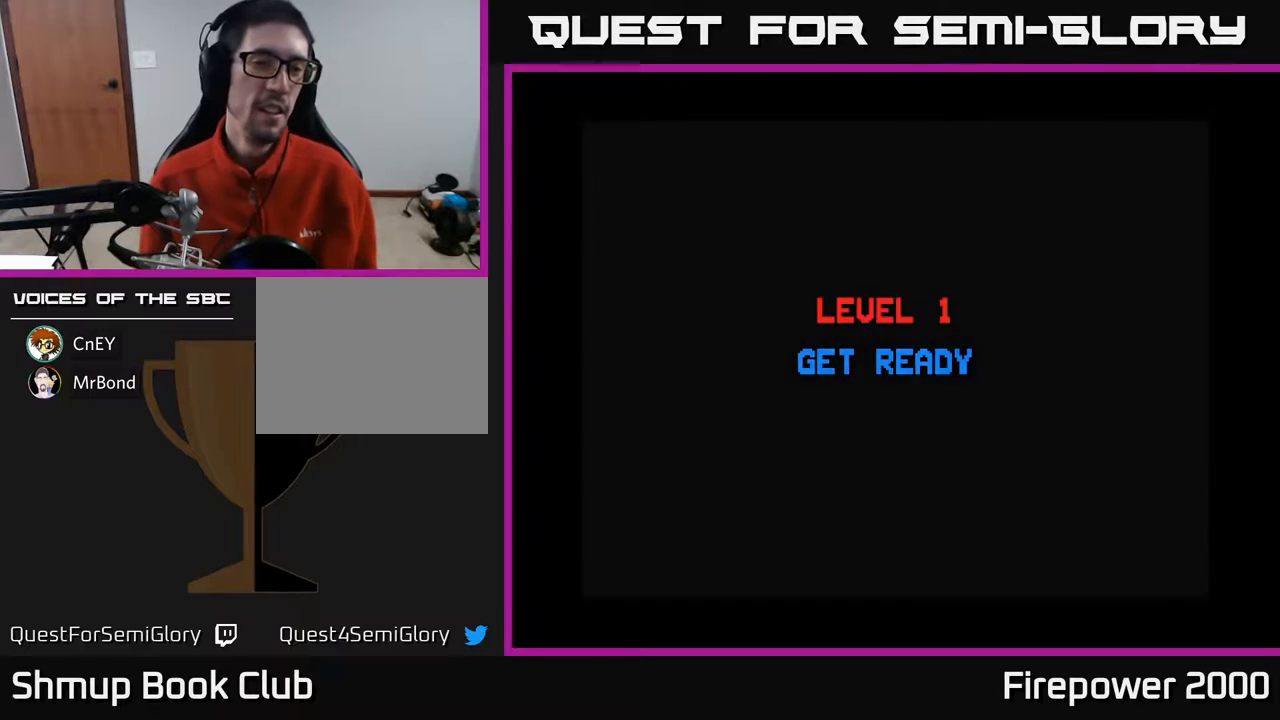
{"buttons": ["START"], "events": [[17, "START", "down"], [150, "START", "up"], [250, "START", "down"], [350, "START", "up"], [400, "START", "down"]]}
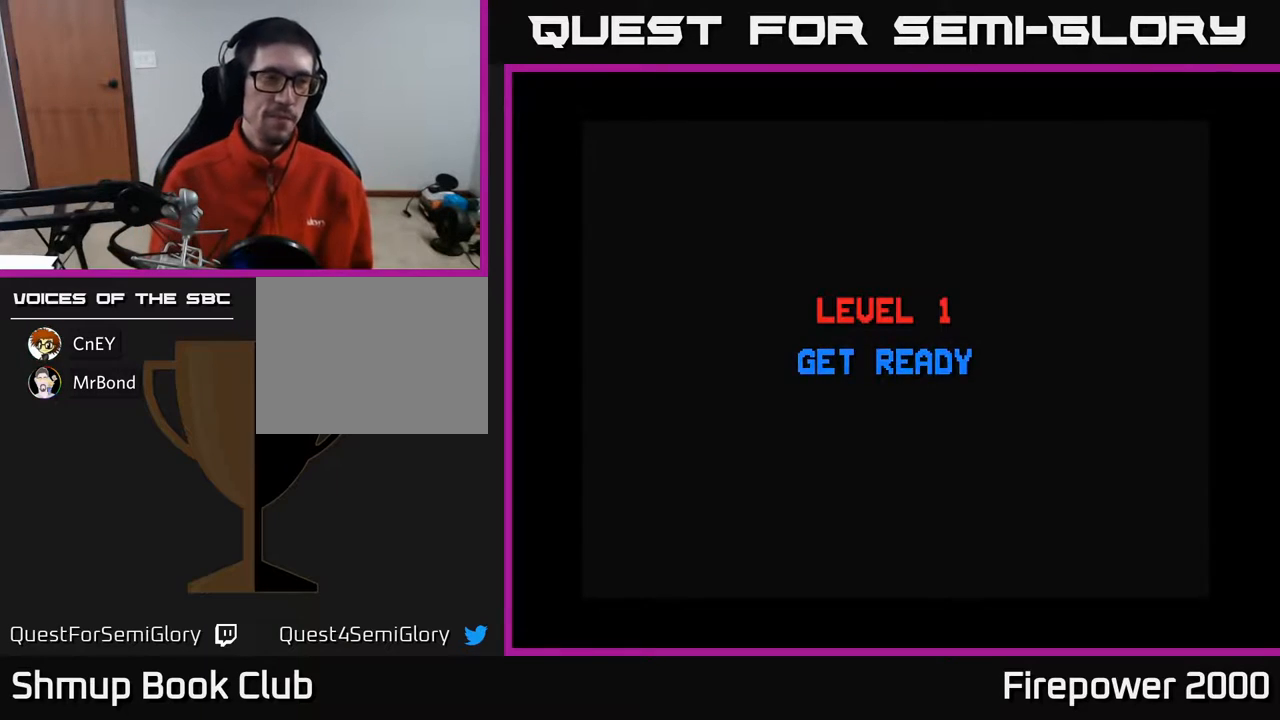
{"buttons": [], "events": [[33, "START", "up"], [133, "START", "down"], [233, "START", "up"], [350, "START", "down"], [417, "START", "up"]]}
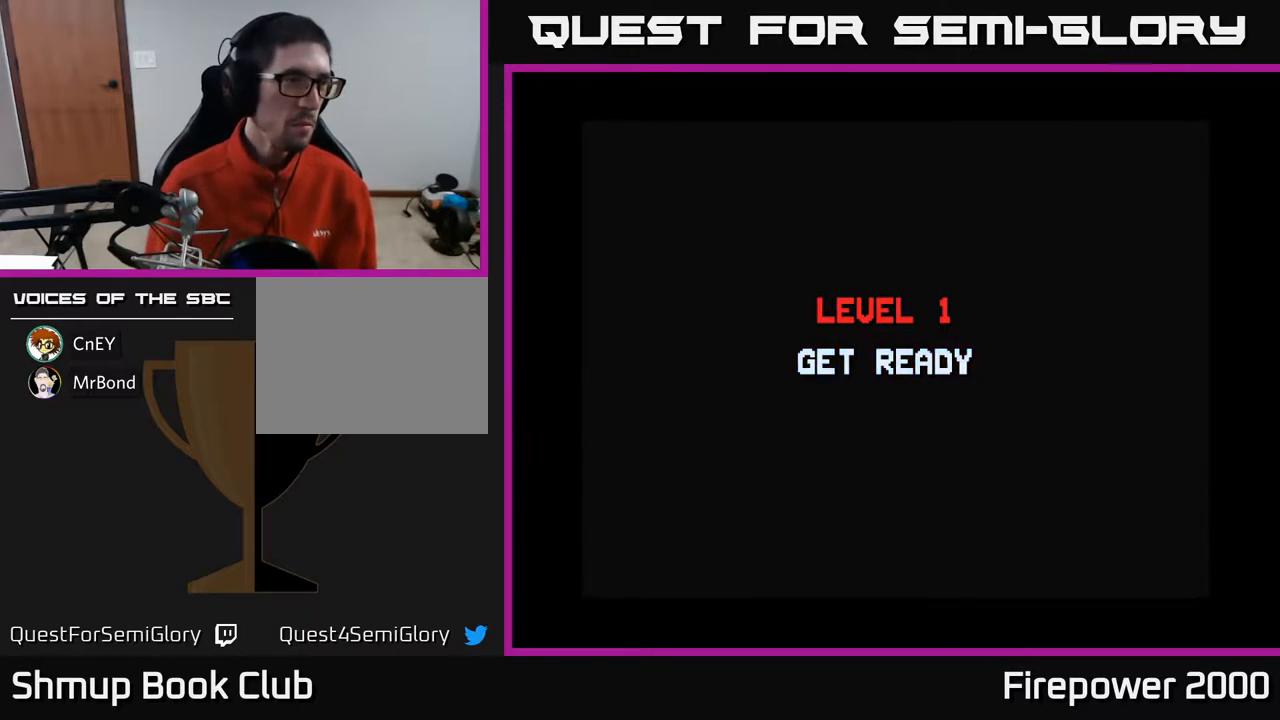
{"buttons": [], "events": [[67, "START", "down"], [167, "START", "up"], [267, "START", "down"], [400, "START", "up"]]}
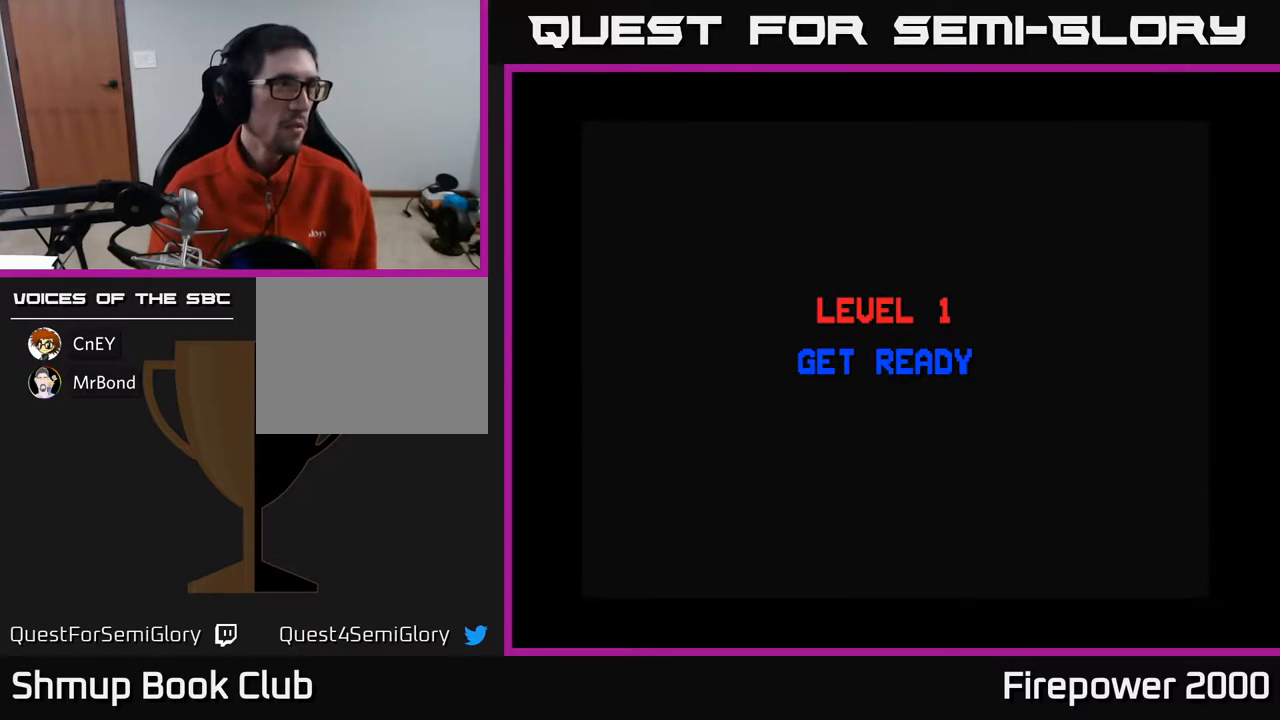
{"buttons": [], "events": []}
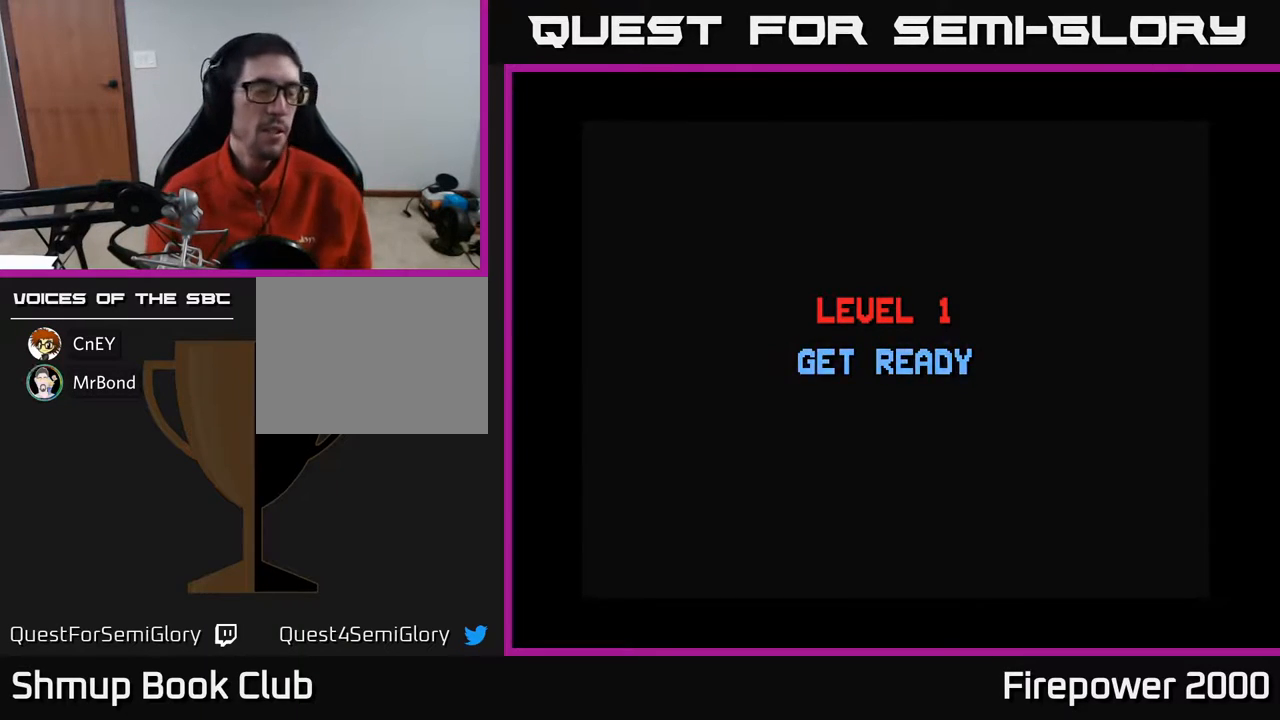
{"buttons": [], "events": []}
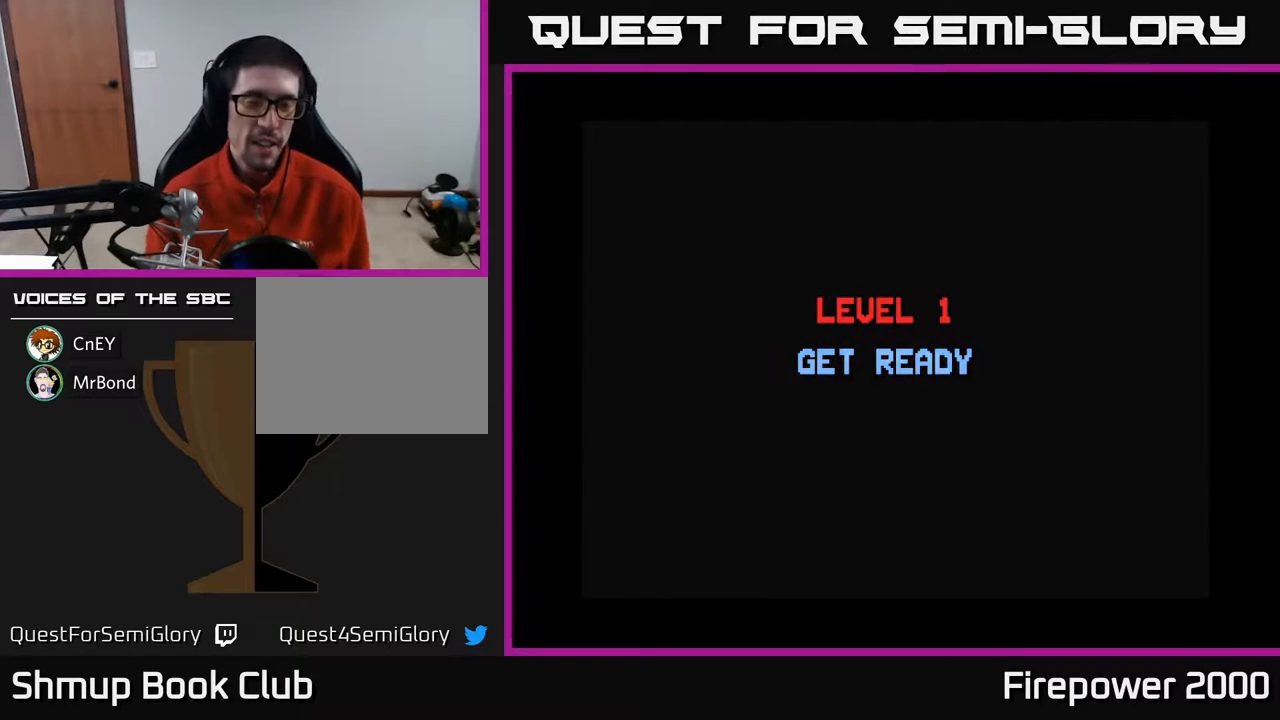
{"buttons": [], "events": []}
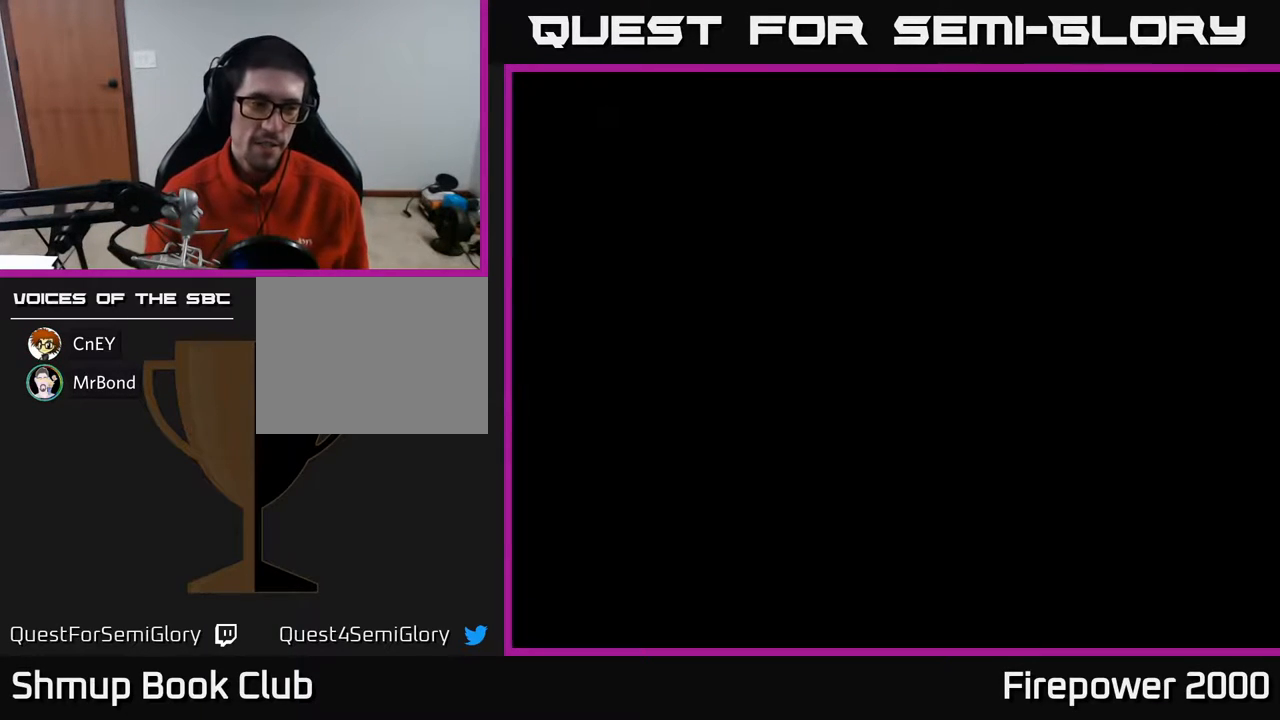
{"buttons": [], "events": []}
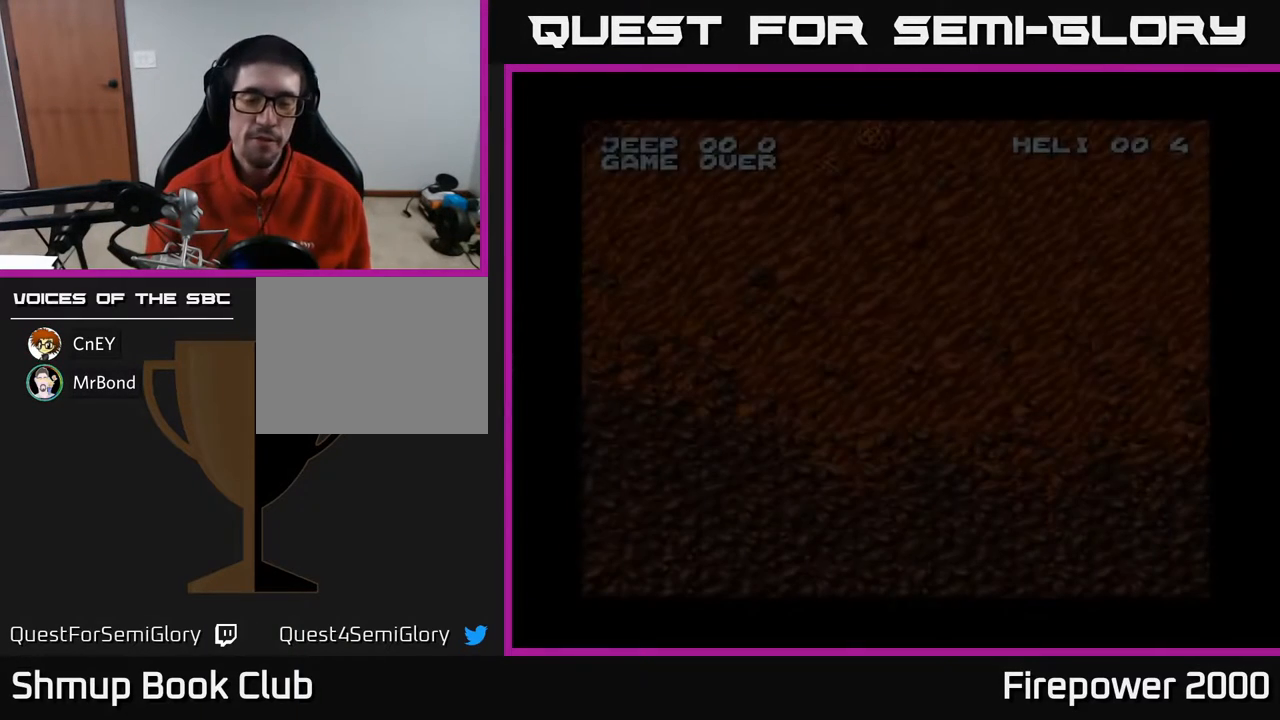
{"buttons": [], "events": []}
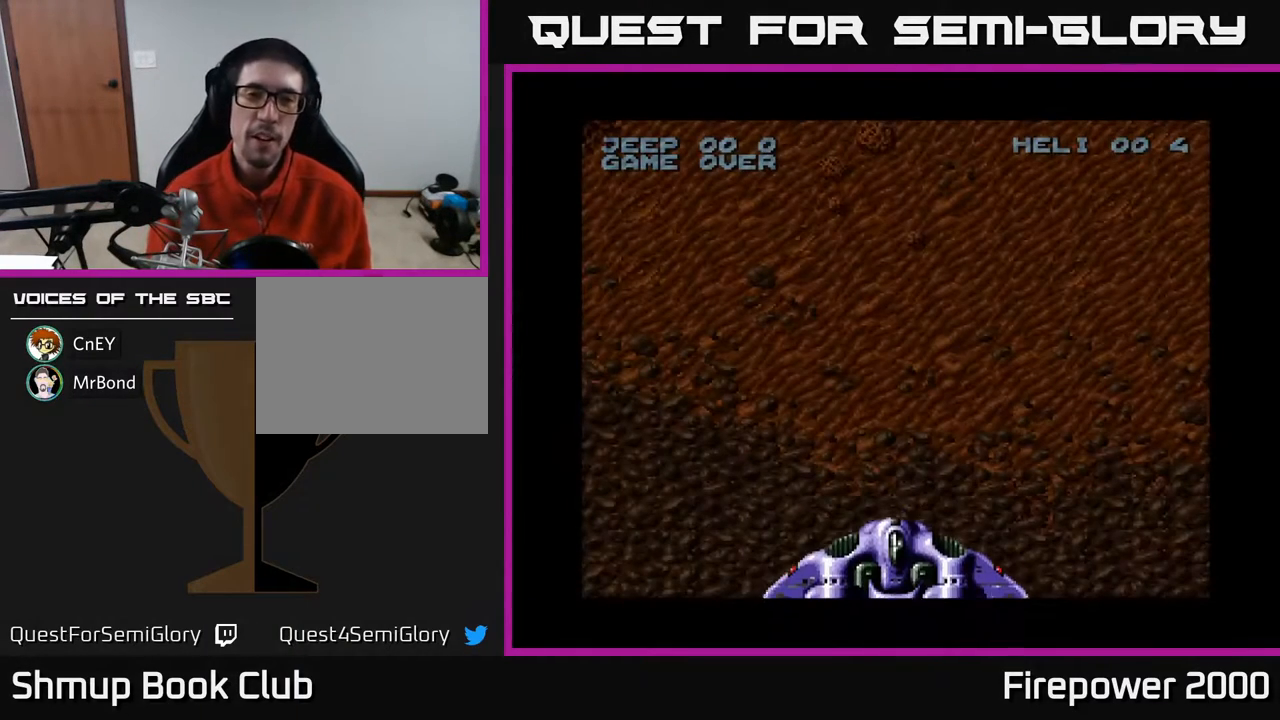
{"buttons": [], "events": []}
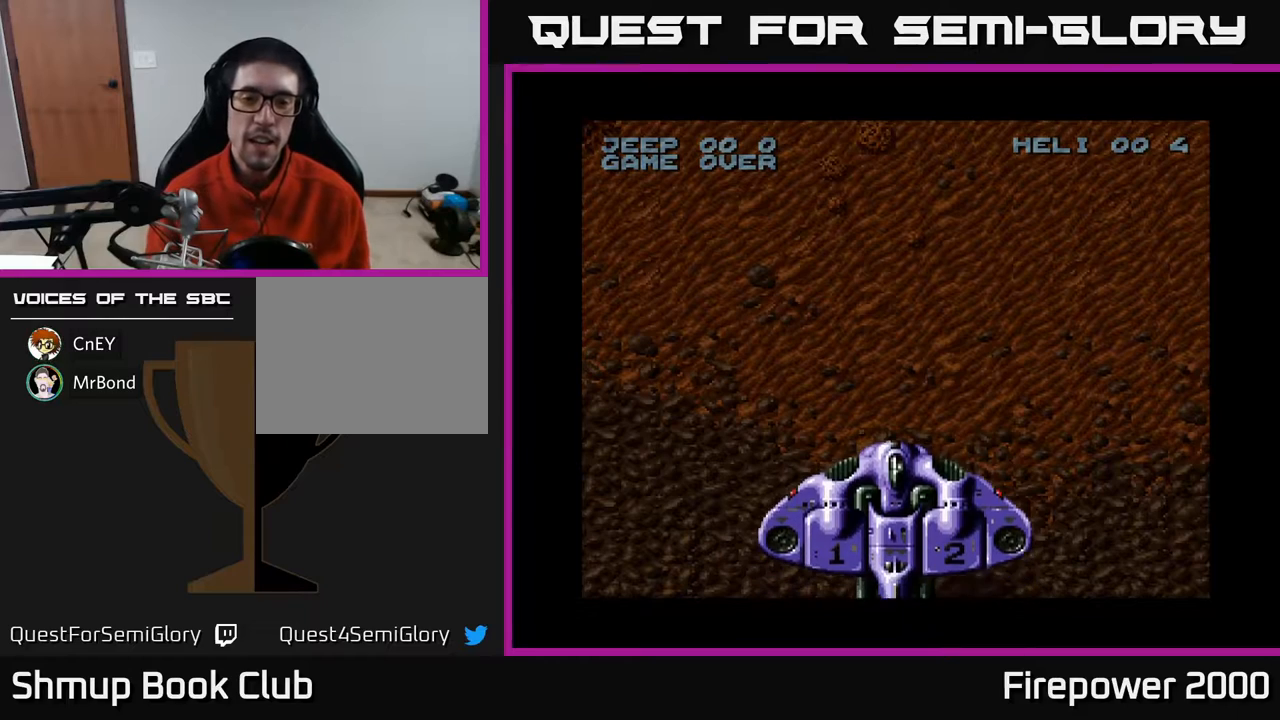
{"buttons": [], "events": [[33, "A", "down"], [217, "X", "down"], [283, "A", "up"], [417, "A", "down"], [417, "X", "up"], [483, "A", "up"]]}
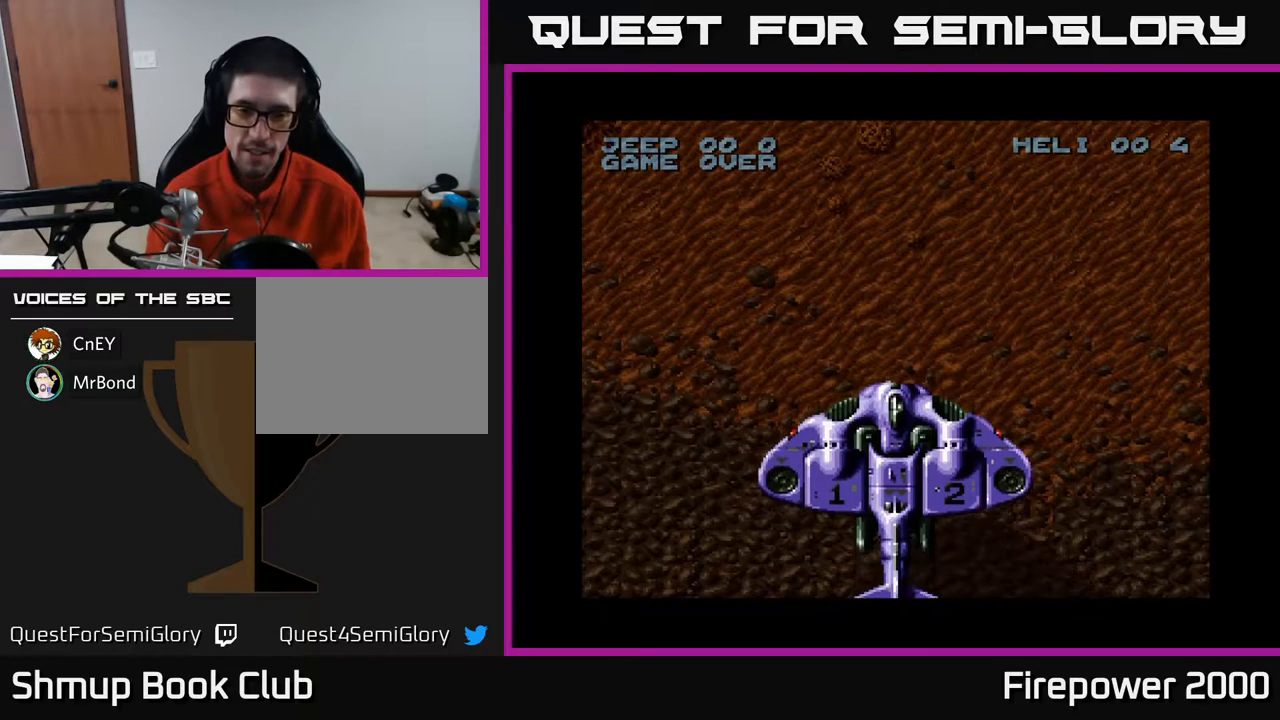
{"buttons": [], "events": []}
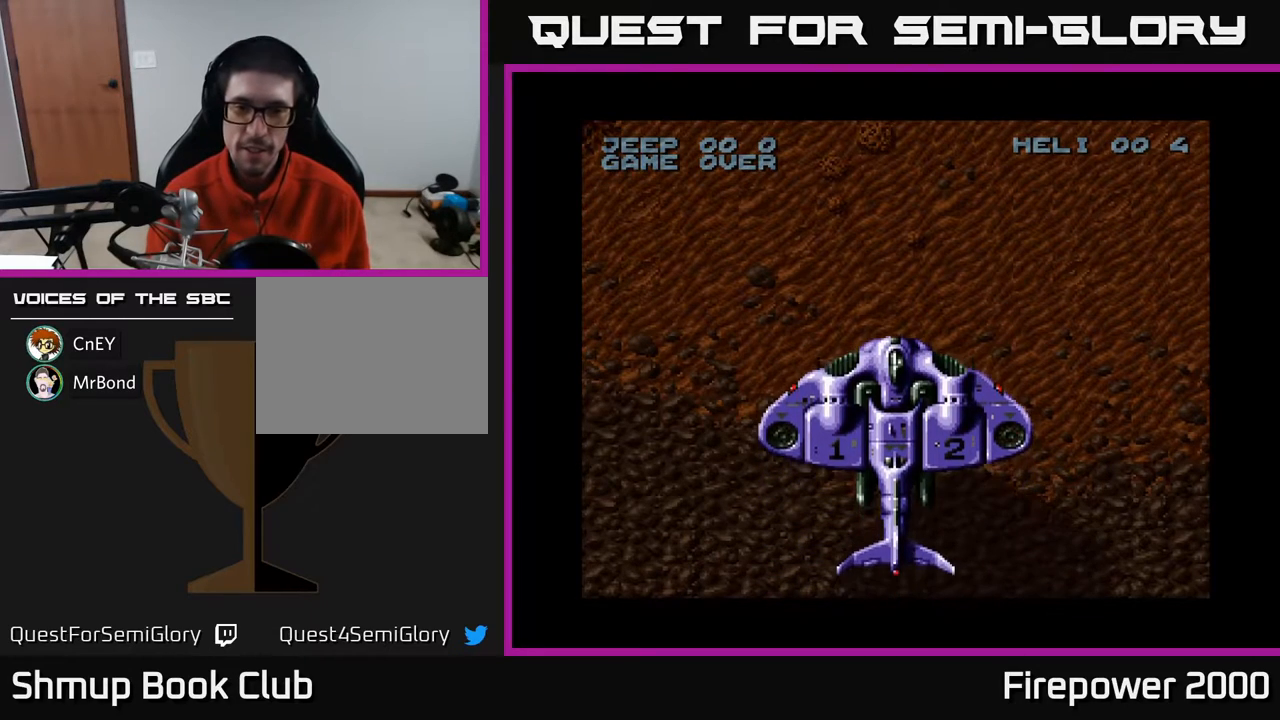
{"buttons": [], "events": []}
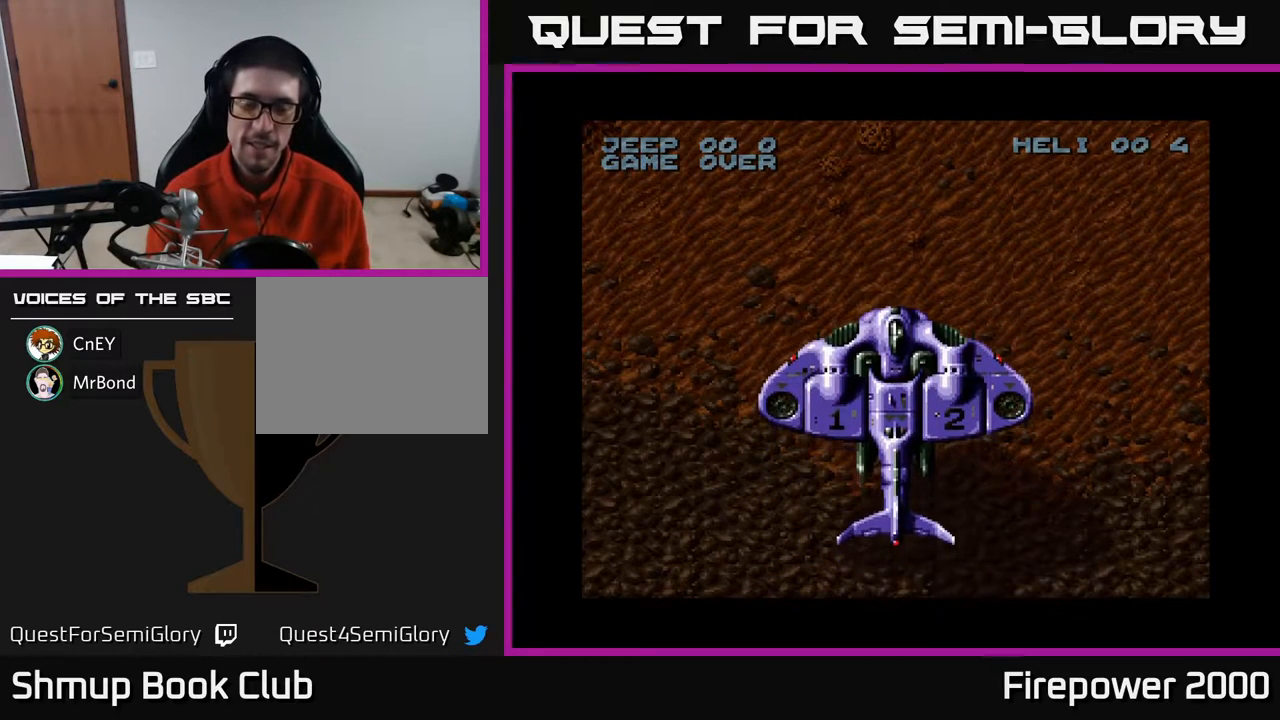
{"buttons": ["X"], "events": [[167, "DPAD_RIGHT", "down"], [333, "DPAD_RIGHT", "up"], [500, "X", "down"]]}
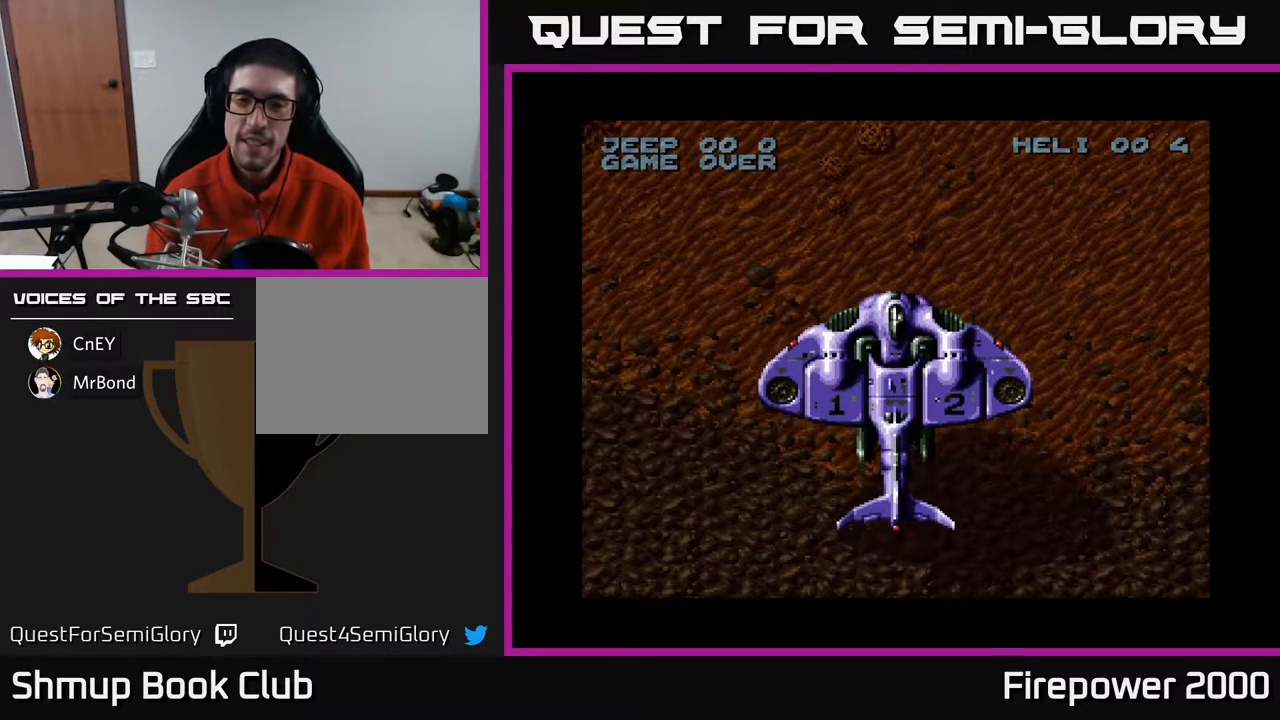
{"buttons": ["DPAD_DOWN"], "events": [[250, "DPAD_RIGHT", "down"], [317, "DPAD_DOWN", "down"], [483, "DPAD_RIGHT", "up"], [483, "X", "up"]]}
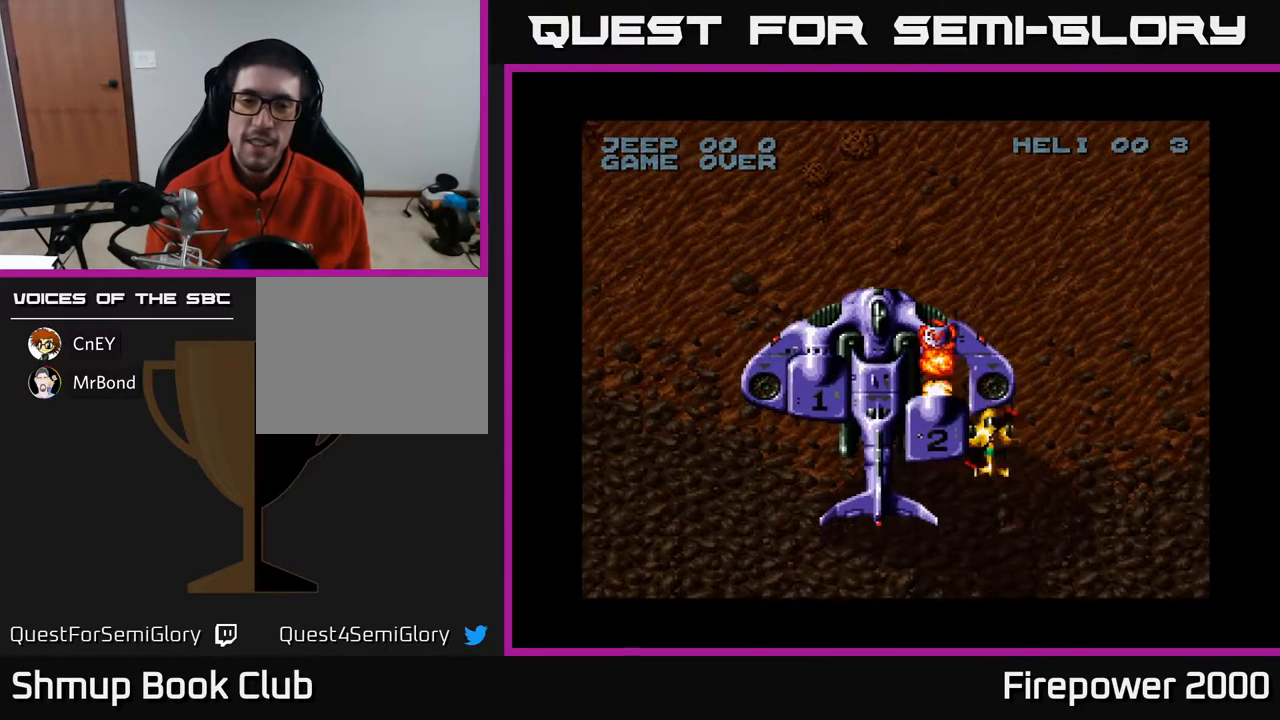
{"buttons": ["A", "DPAD_DOWN", "DPAD_RIGHT"], "events": [[200, "DPAD_RIGHT", "down"], [317, "A", "down"]]}
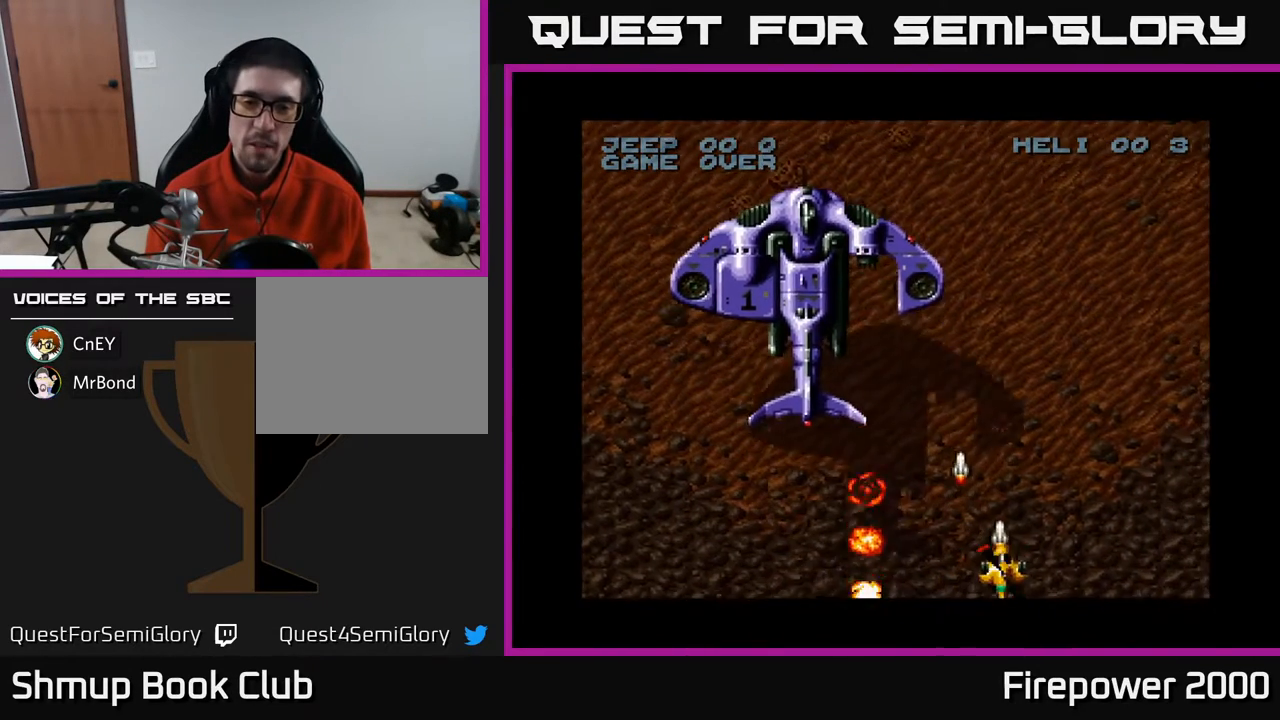
{"buttons": ["A", "DPAD_RIGHT"], "events": [[167, "DPAD_DOWN", "up"]]}
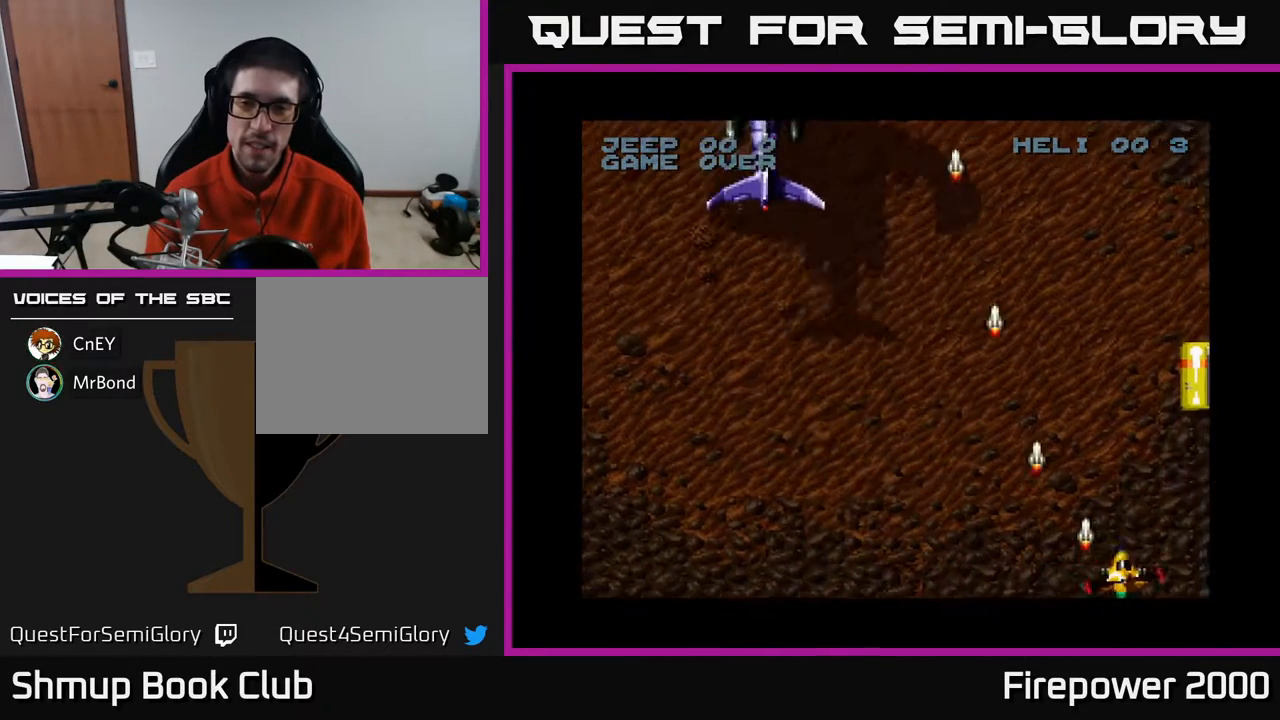
{"buttons": ["A"], "events": [[283, "DPAD_RIGHT", "up"], [333, "DPAD_UP", "down"], [433, "DPAD_UP", "up"]]}
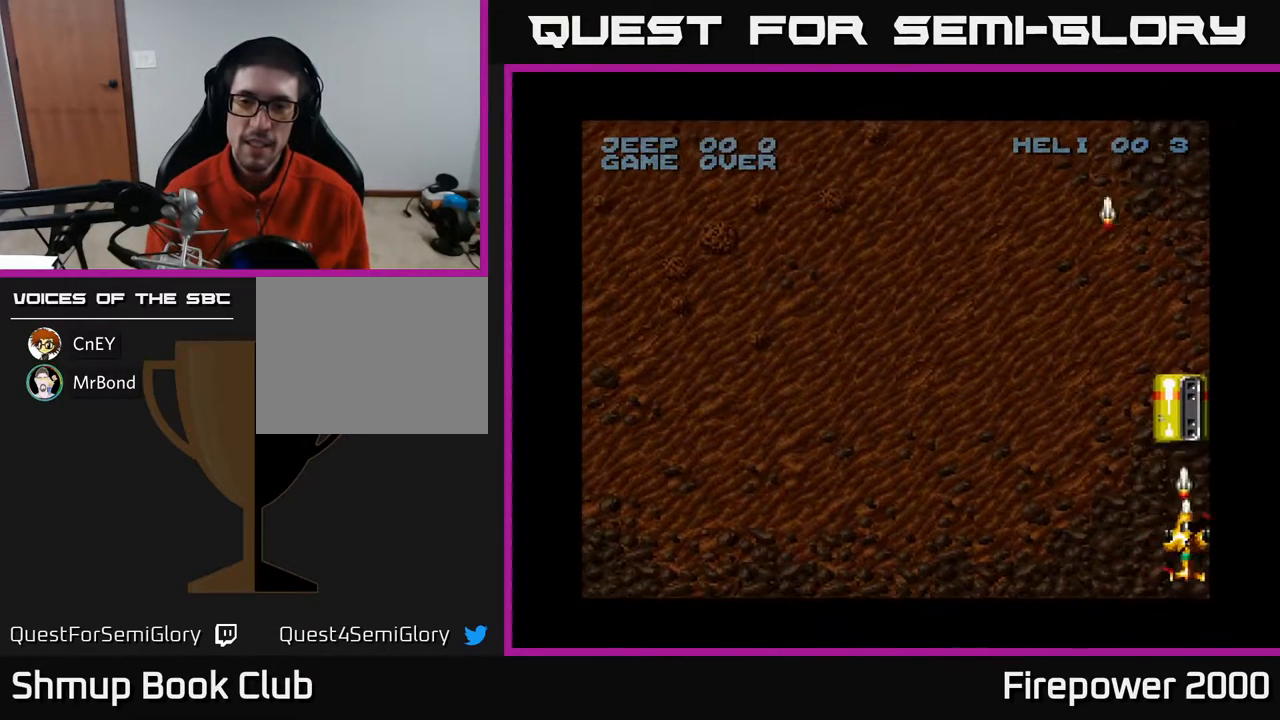
{"buttons": ["A"], "events": []}
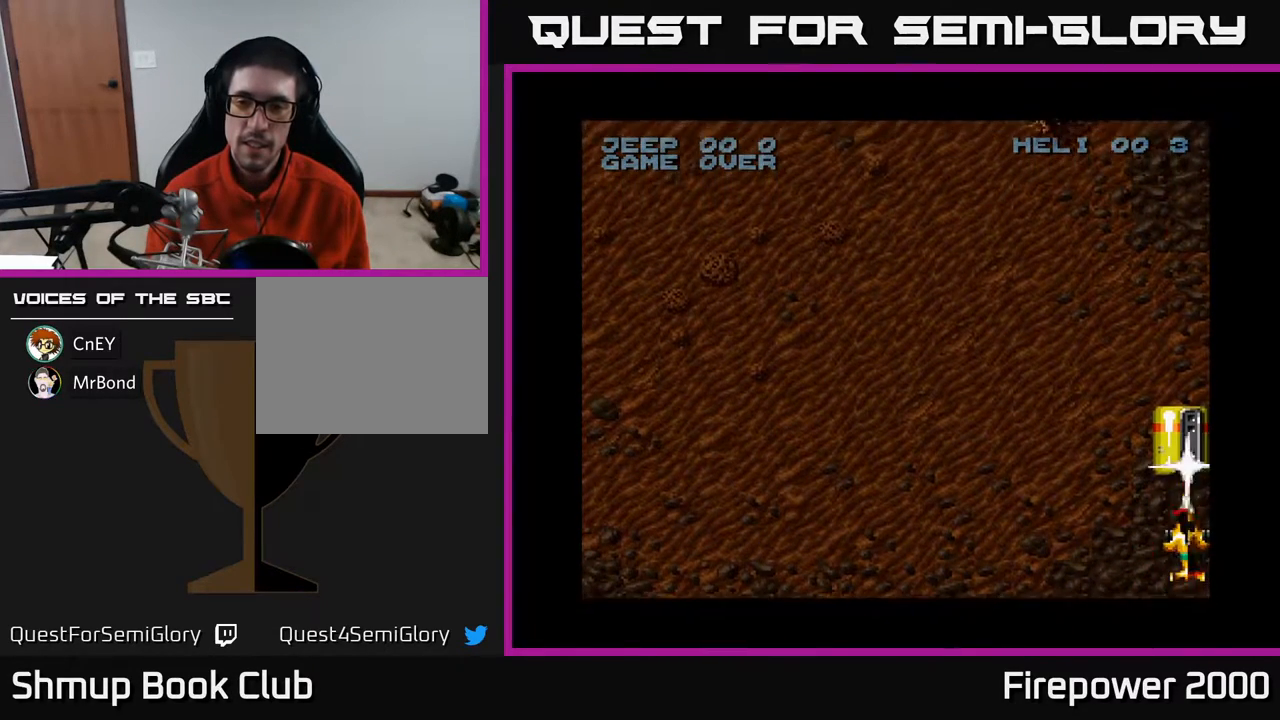
{"buttons": ["A", "DPAD_LEFT"], "events": [[217, "DPAD_UP", "down"], [433, "DPAD_LEFT", "down"], [433, "DPAD_UP", "up"]]}
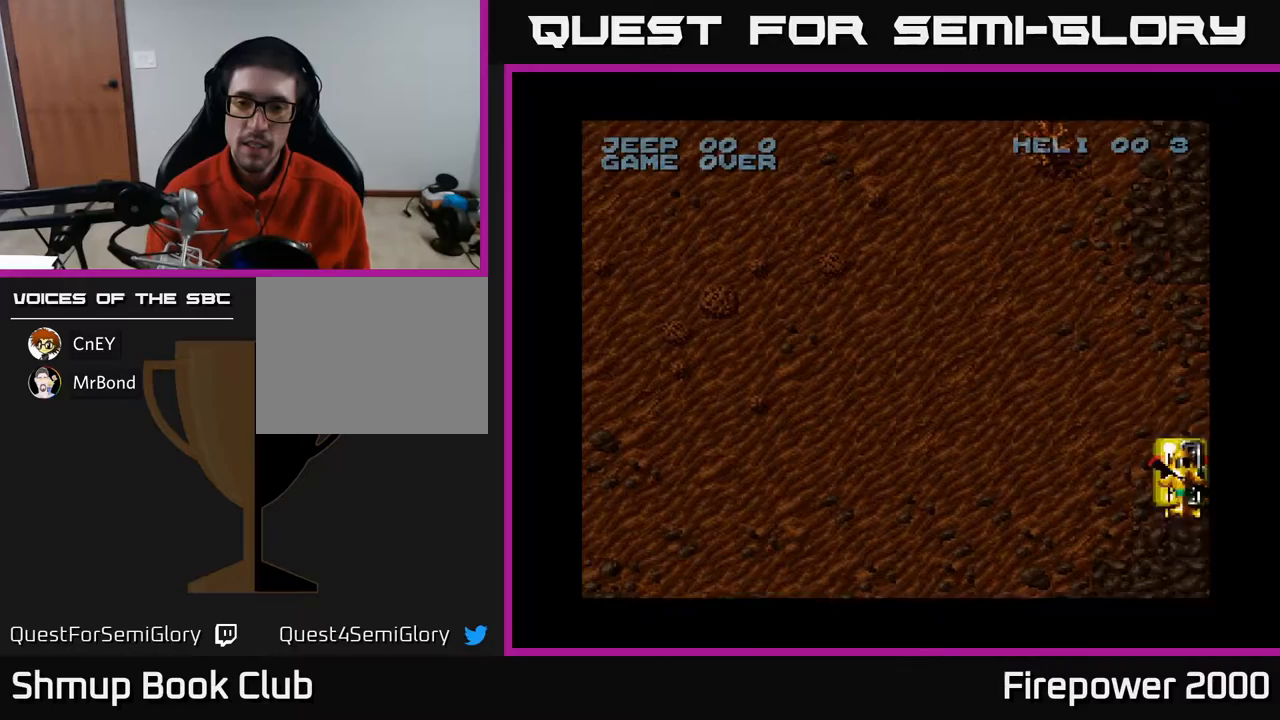
{"buttons": ["A", "DPAD_UP"], "events": [[50, "DPAD_DOWN", "down"], [133, "DPAD_LEFT", "up"], [183, "DPAD_RIGHT", "down"], [250, "DPAD_DOWN", "up"], [383, "DPAD_UP", "down"], [500, "DPAD_RIGHT", "up"]]}
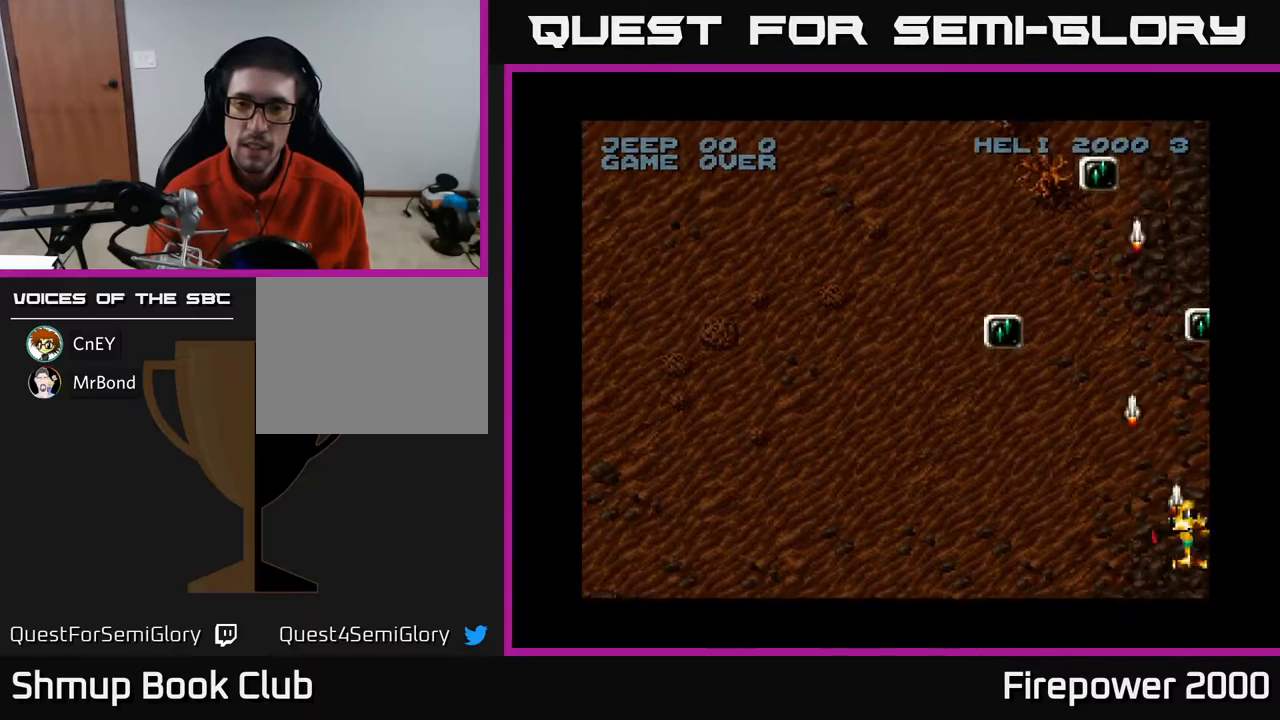
{"buttons": ["A", "DPAD_UP"], "events": []}
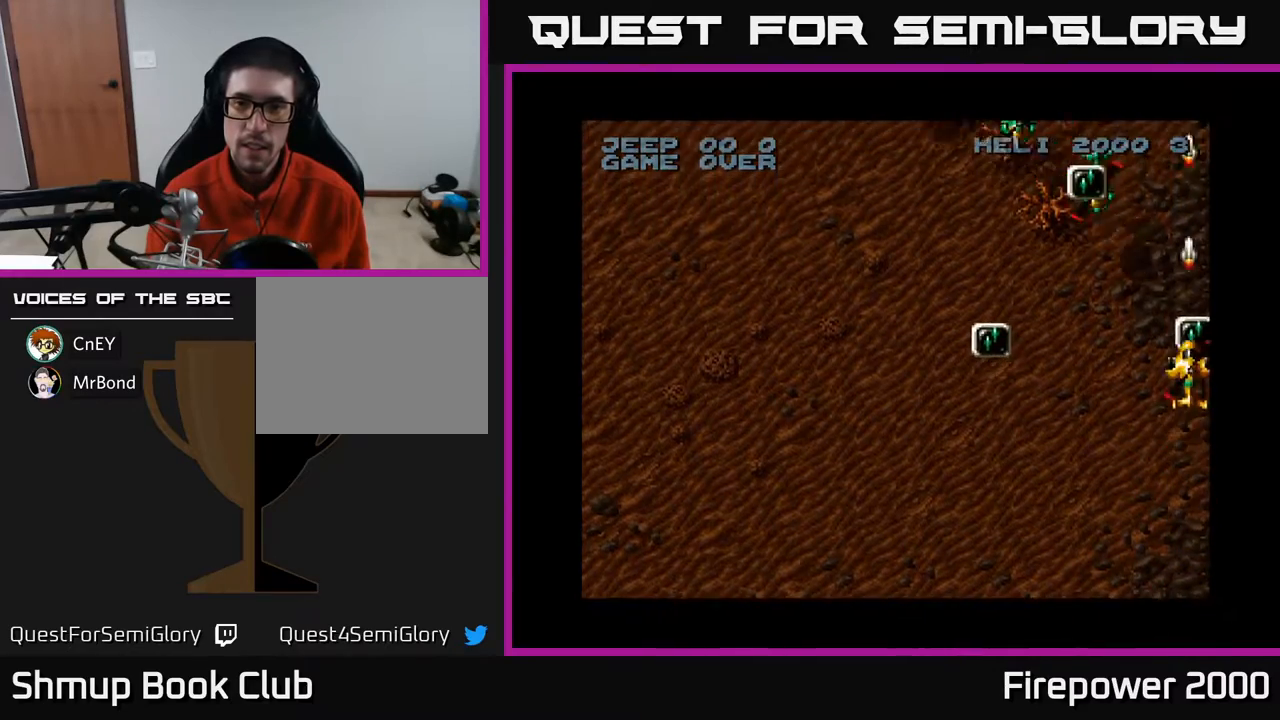
{"buttons": ["A", "DPAD_DOWN", "DPAD_RIGHT"], "events": [[17, "DPAD_LEFT", "down"], [33, "DPAD_UP", "up"], [183, "DPAD_DOWN", "down"], [283, "DPAD_LEFT", "up"], [350, "DPAD_RIGHT", "down"]]}
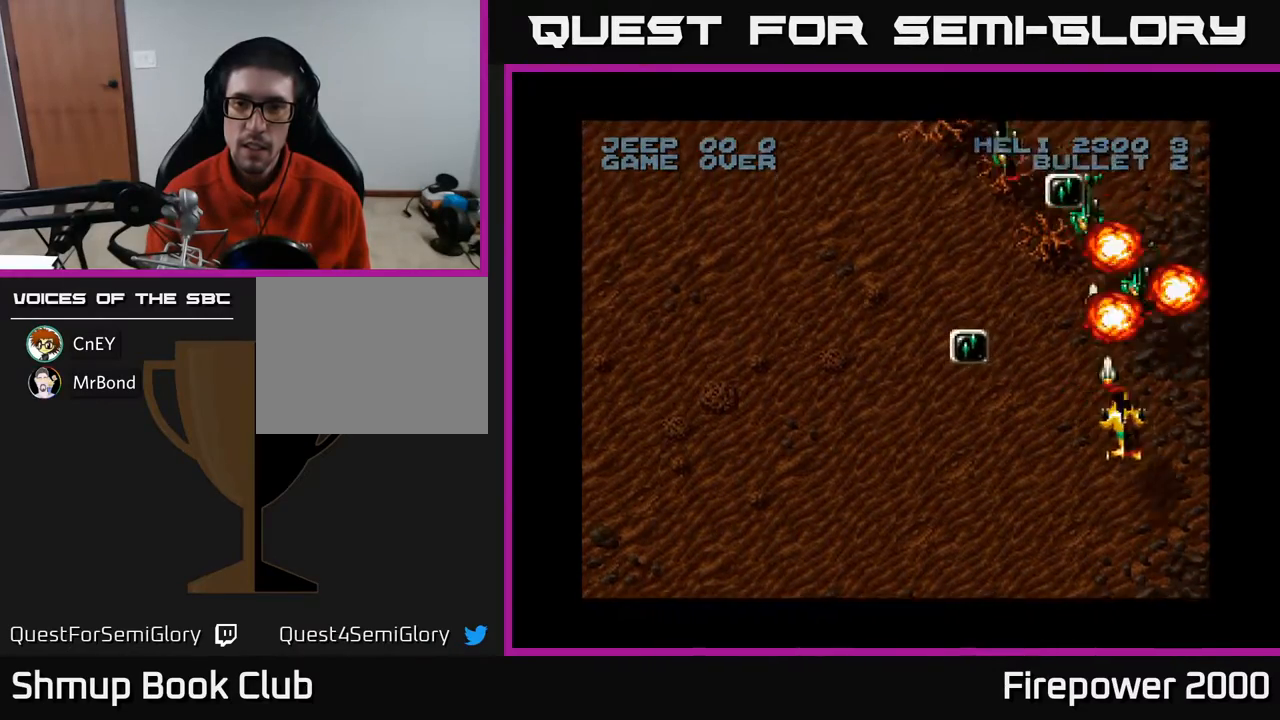
{"buttons": ["A", "DPAD_UP", "DPAD_LEFT"], "events": [[33, "DPAD_RIGHT", "up"], [217, "DPAD_DOWN", "up"], [217, "DPAD_LEFT", "down"], [300, "DPAD_UP", "down"]]}